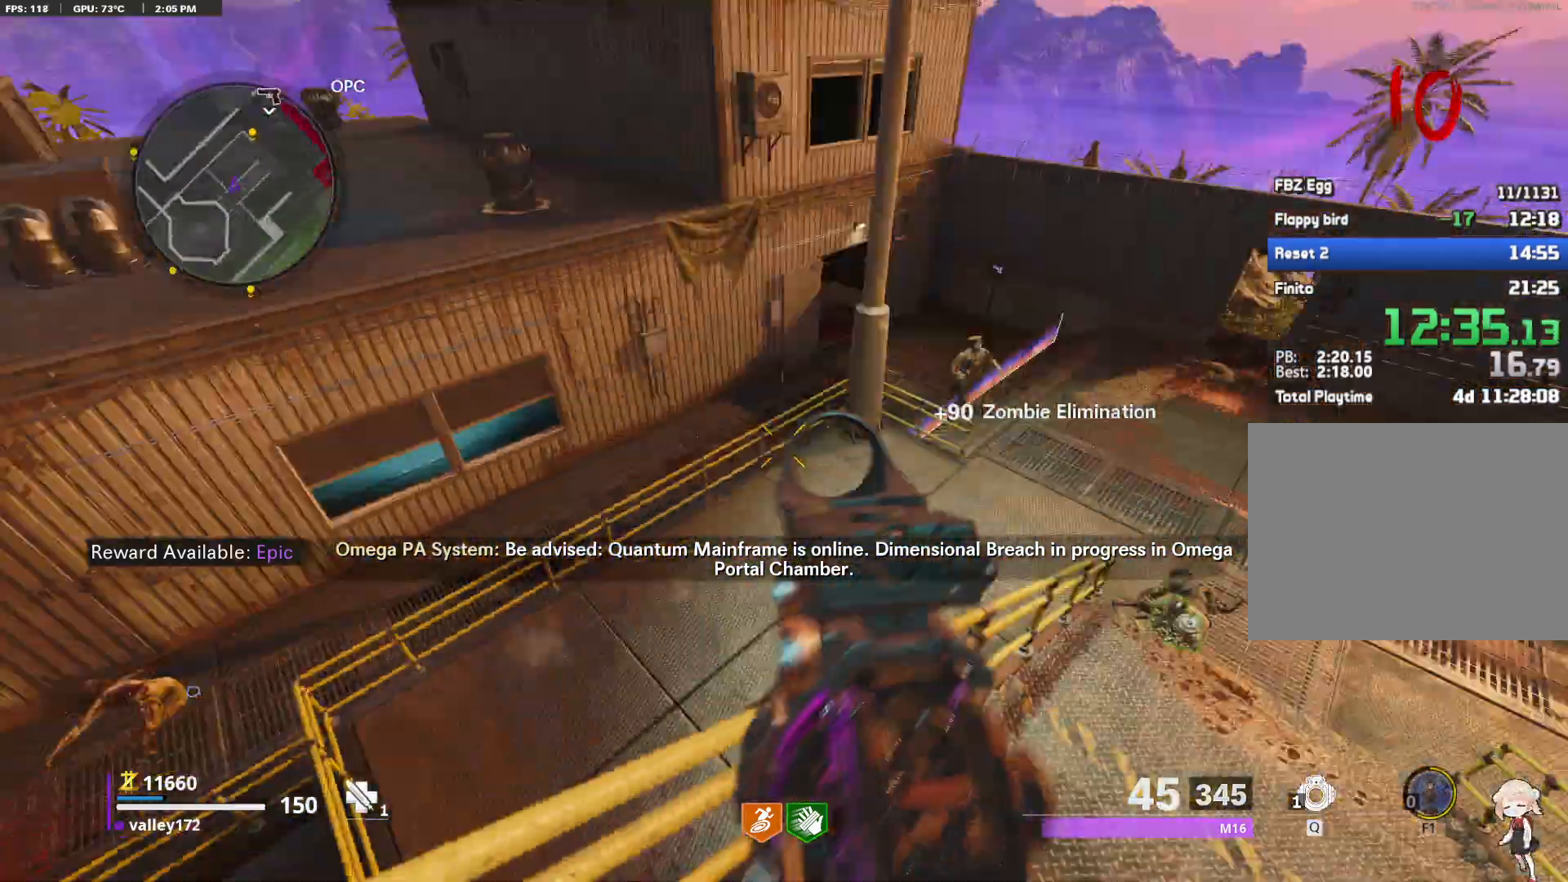
Gameplay with keyboard and mouse; each line is a JSON object with the keys and mouse buttons held at the frame after it. "events" lists presses ("down") and releases ("up") of "1", "2", "3", "4", "a", "alt", "ctrl", "d", "e", "end", "escape", "f", "f1", "minus", "q", "r", "s", "shift", "space", "tab", "up", "w", "x", "z", "mouse_left", "mouse_right", "mouse_wheel_up" and "mouse_wheel_down" between this image and that frame as [ms after this image, input, new state], when the widget could be followed in between. "mouse_left", "mouse_right", "mouse_wheel_up", "mouse_wheel_down" = the "left", "right", "wheel_up", "wheel_down" buttons of the "mouse" list. No other keys are recorded. Not read: c mouse_move.
{"keys": [], "mouse": ["right"]}
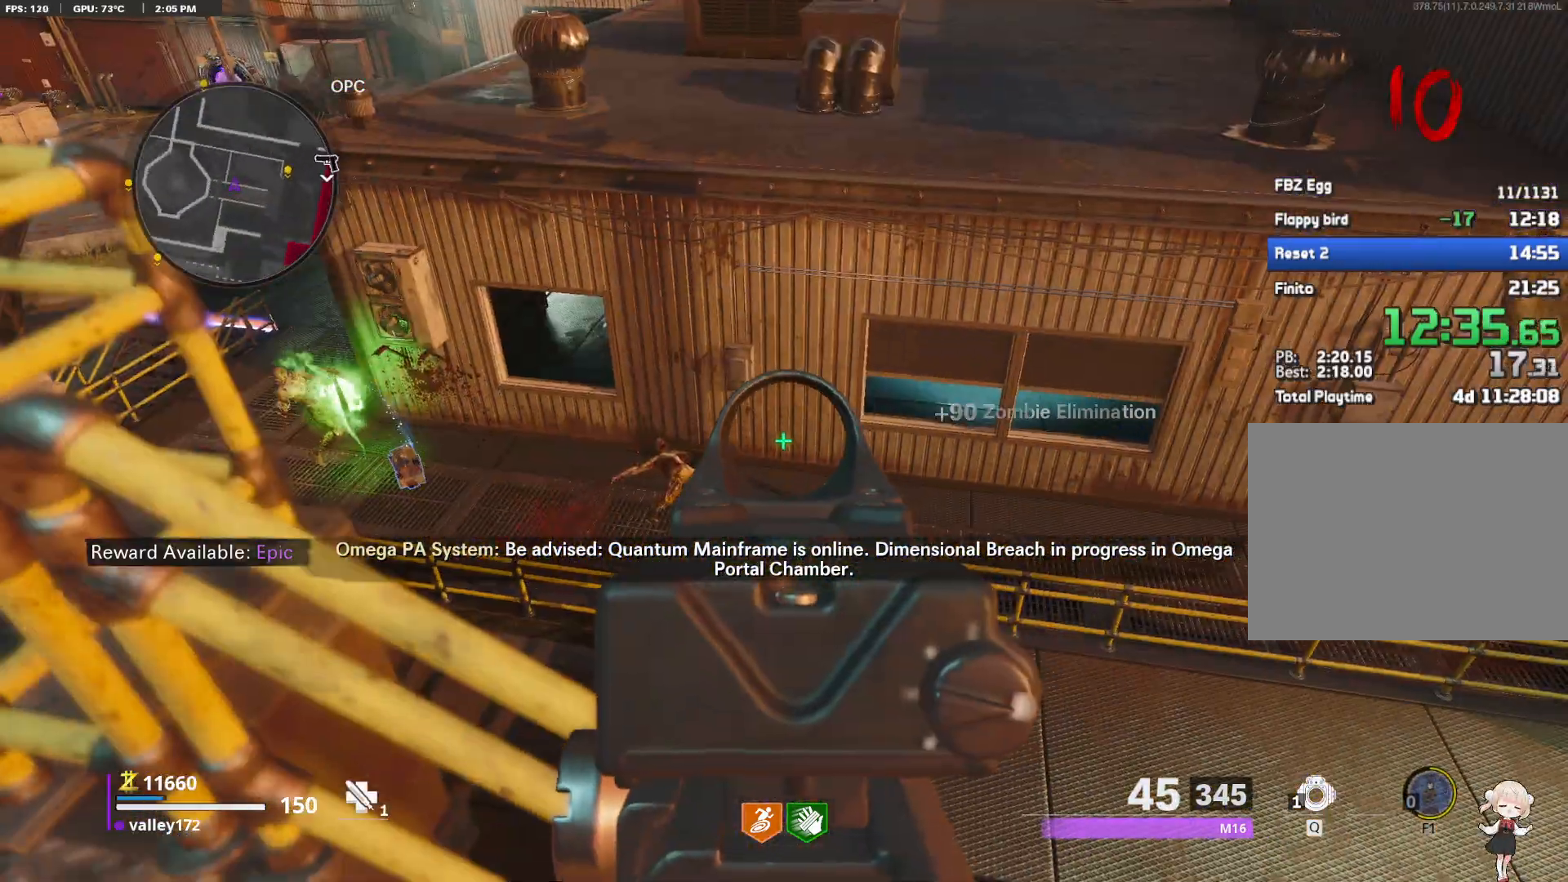
{"keys": ["r"], "mouse": ["right"], "events": [[117, "space", "down"], [317, "space", "up"], [317, "w", "down"], [450, "r", "down"], [500, "w", "up"]]}
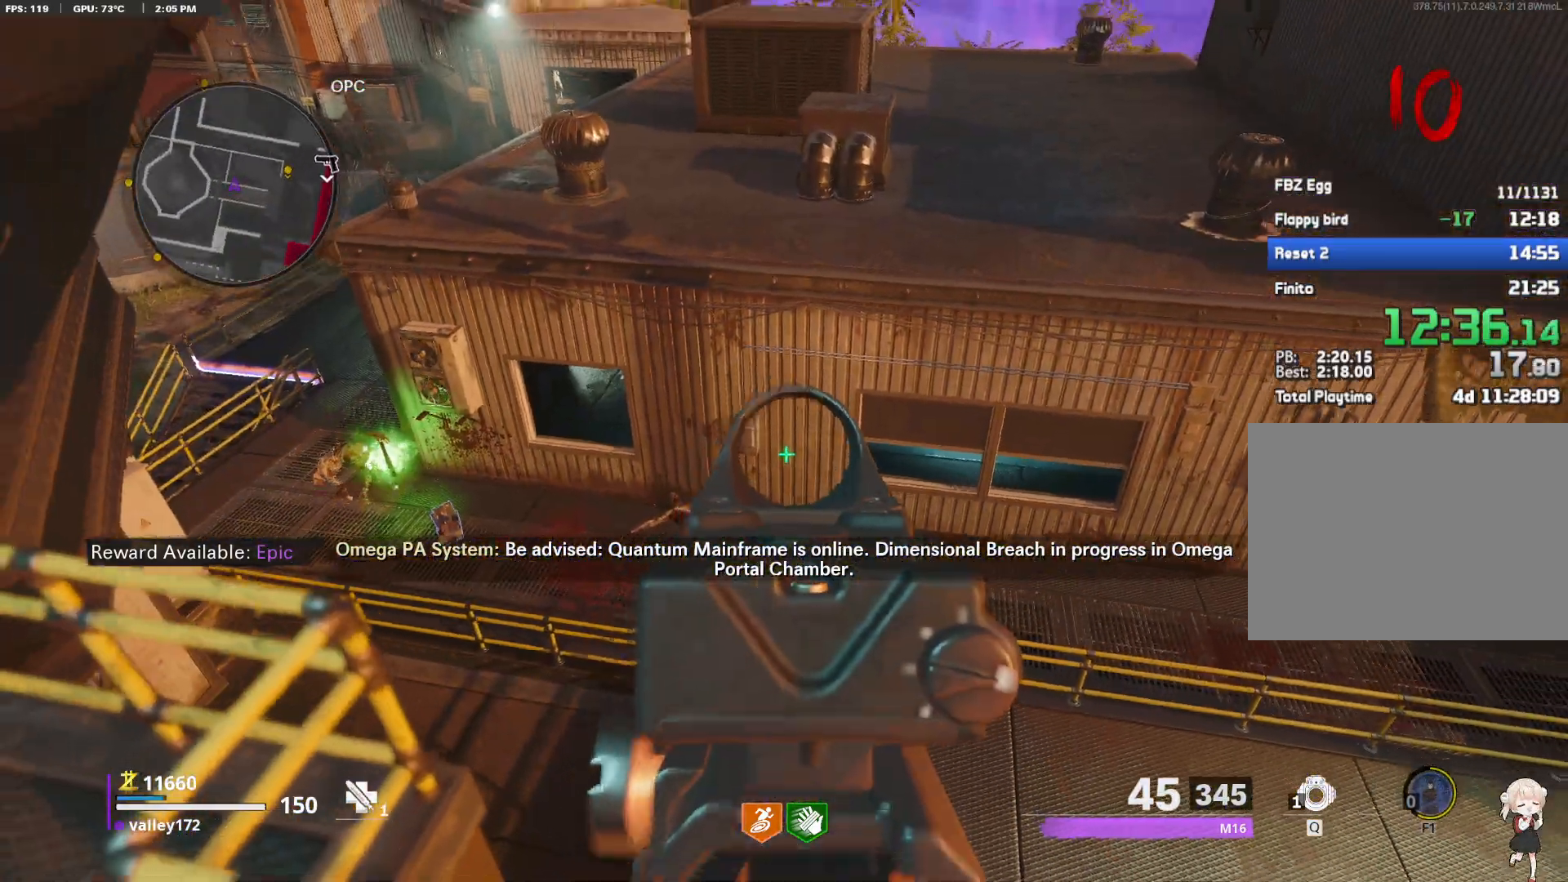
{"keys": ["a"], "mouse": ["right"]}
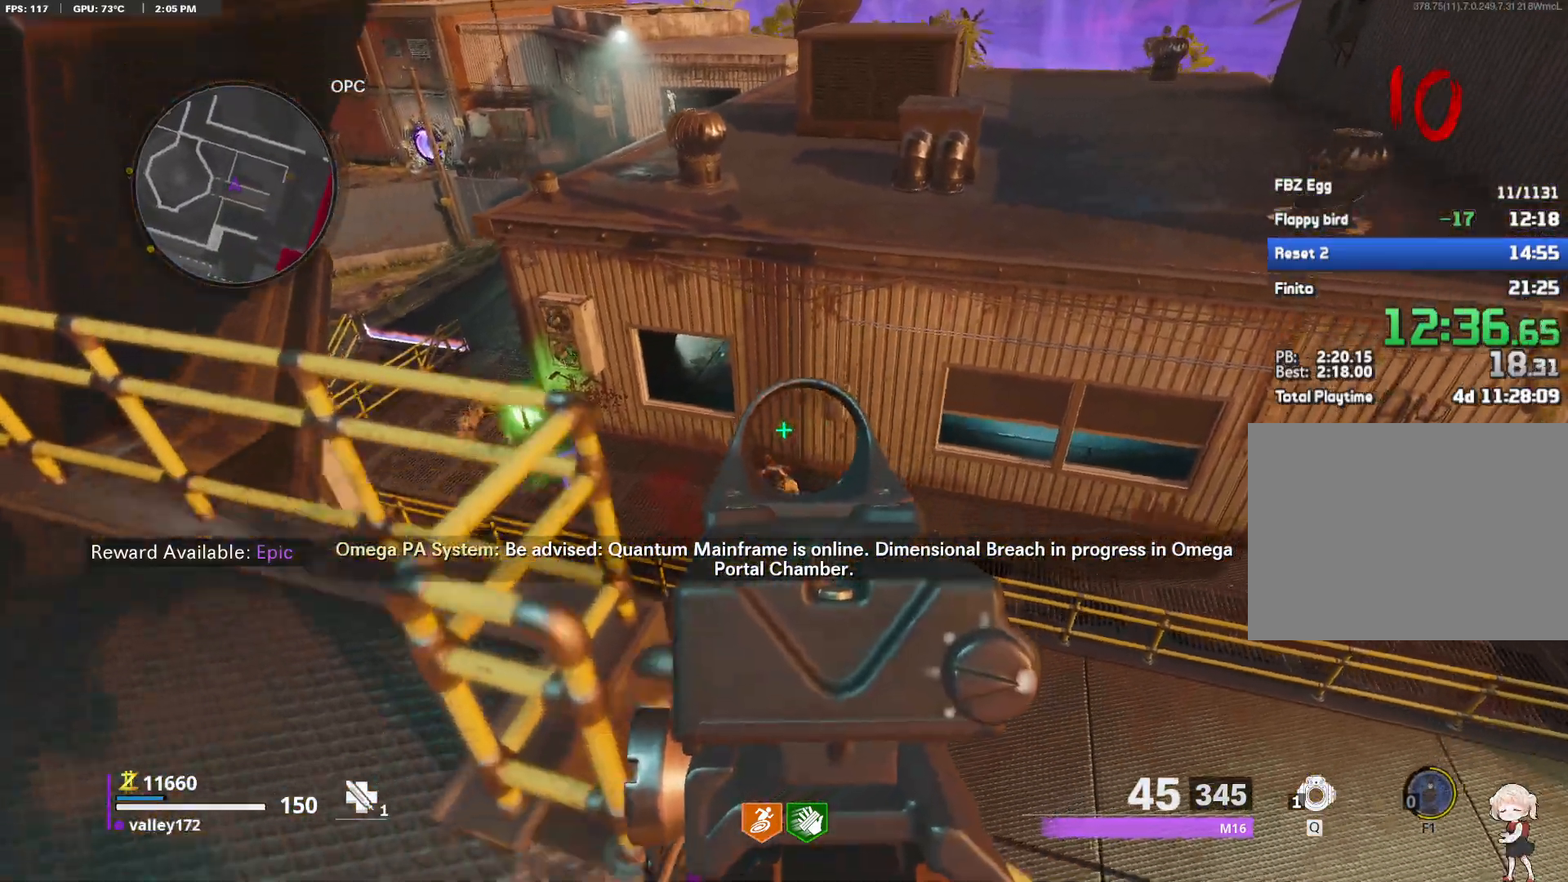
{"keys": ["space"], "mouse": ["right"], "events": [[17, "a", "up"], [433, "space", "down"]]}
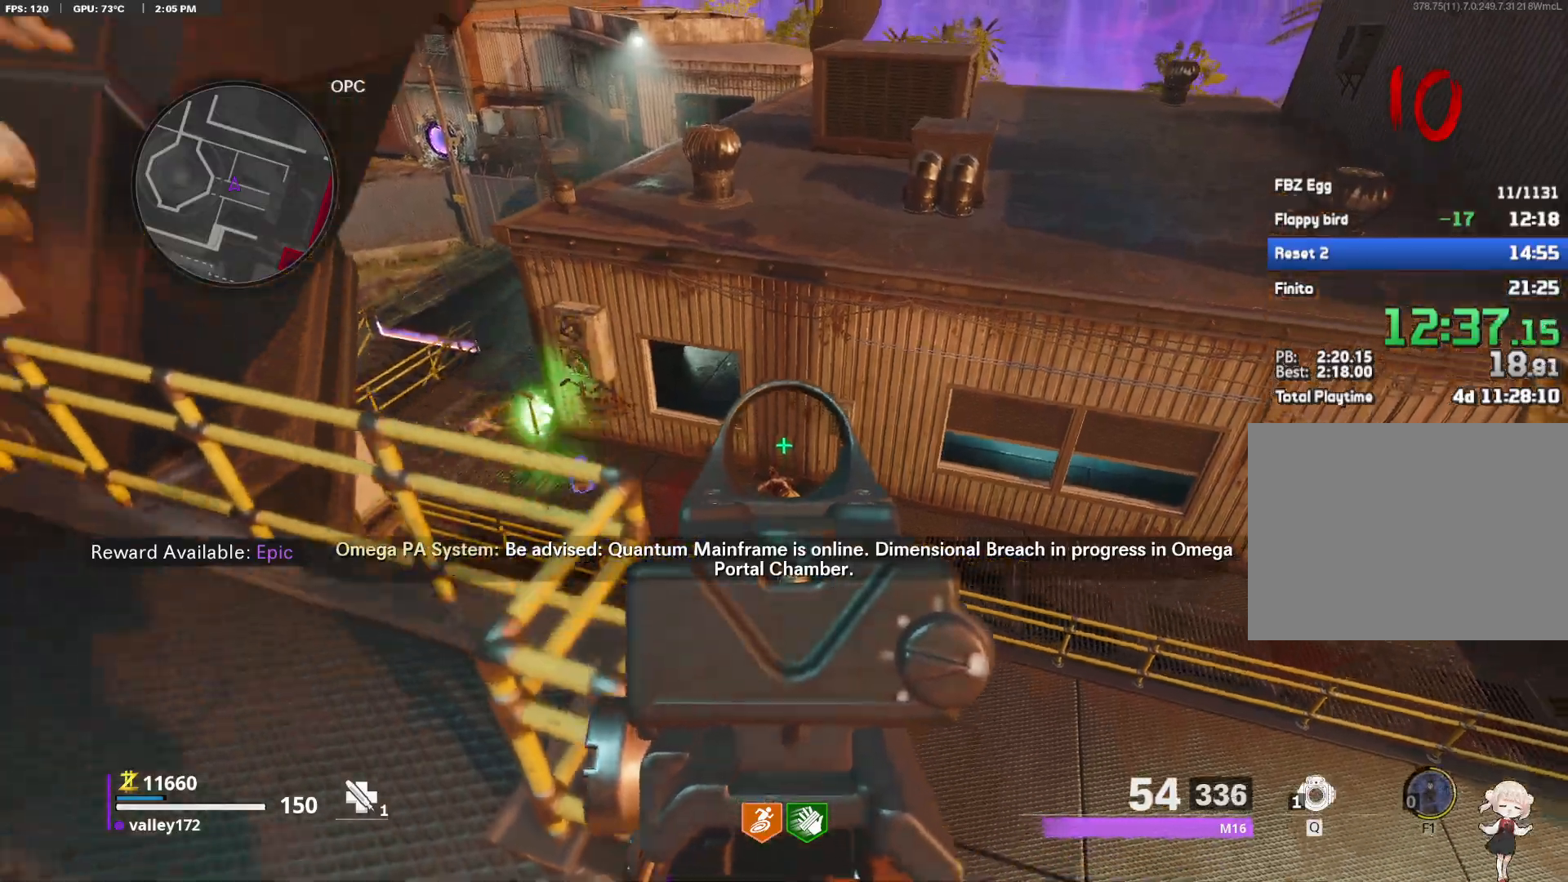
{"keys": ["w"], "mouse": ["right"]}